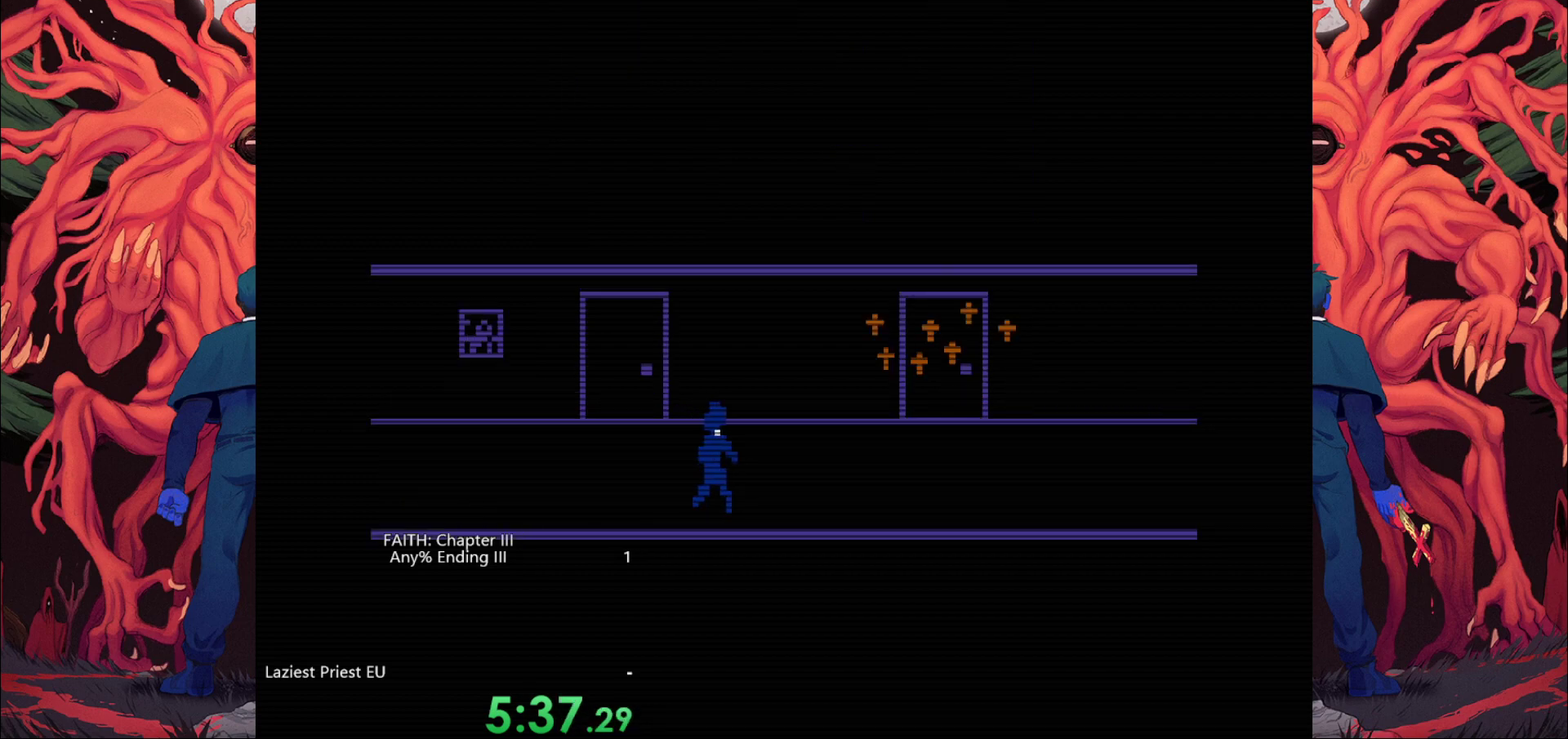
Gameplay with keyboard; each line is a JSON object with the keys held at the frame after it. "events" lists presses ("down") and releases ("up") of "a", "bomb", "d", "down", "left", "q", "right", "s", "space", "up" and "w" between this image and that frame as [ms after this image, input, new state], when the widget could be followed in between. No other keys are recorded. Mouse input is not recorded. Key names are as the overlay labels them; some are game actions (e.g. jump) rather than physical keys.
{"keys": ["d"], "events": []}
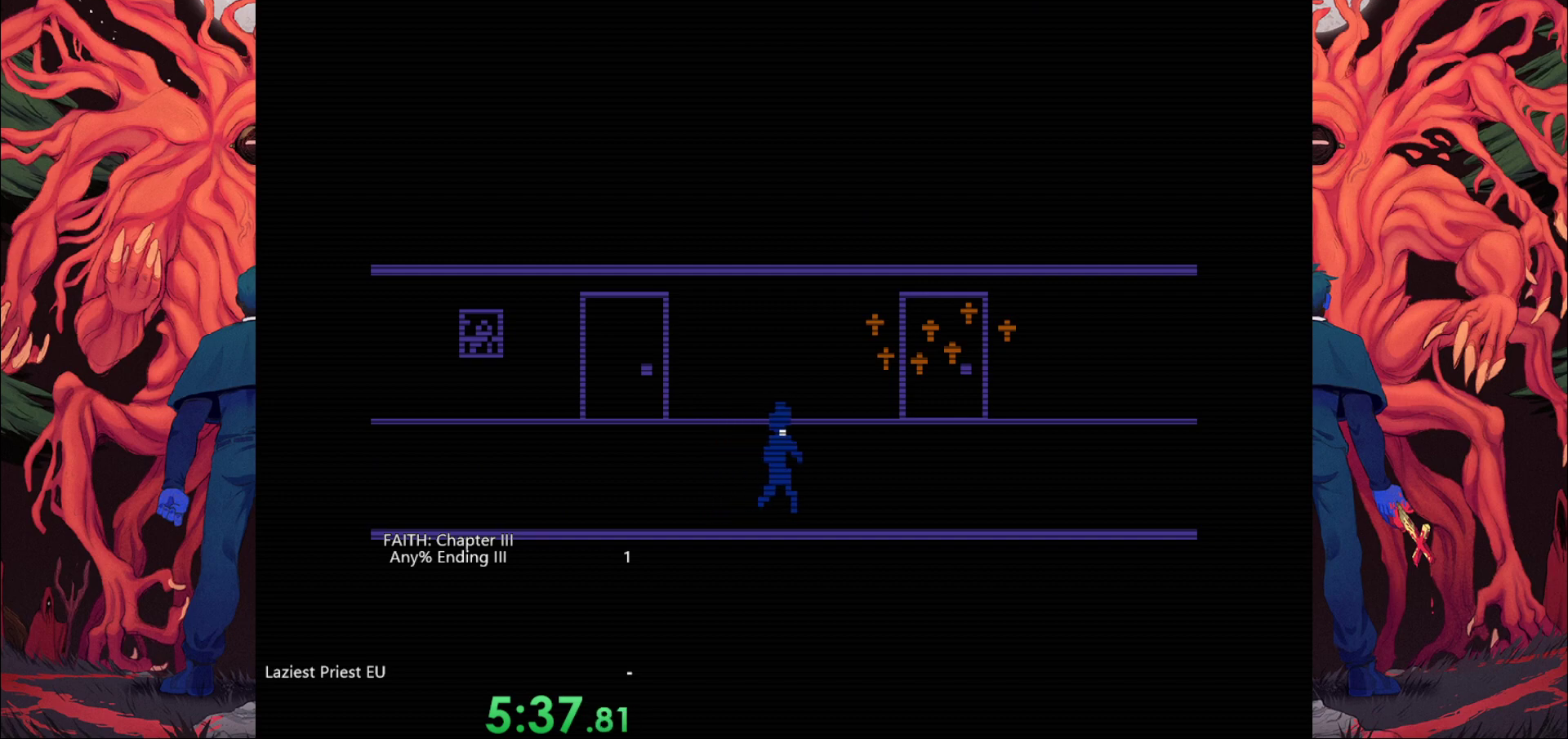
{"keys": ["d"], "events": []}
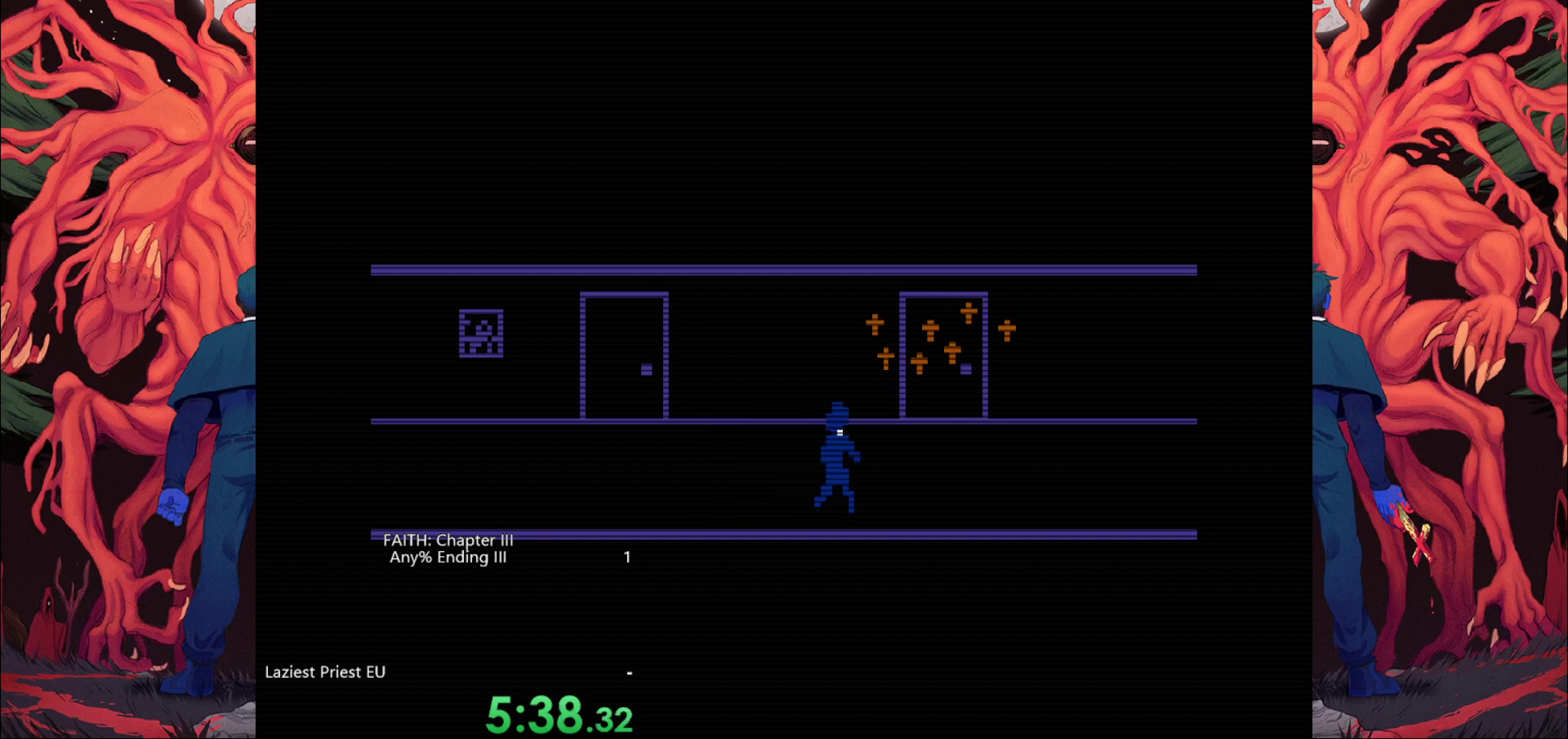
{"keys": ["d"], "events": []}
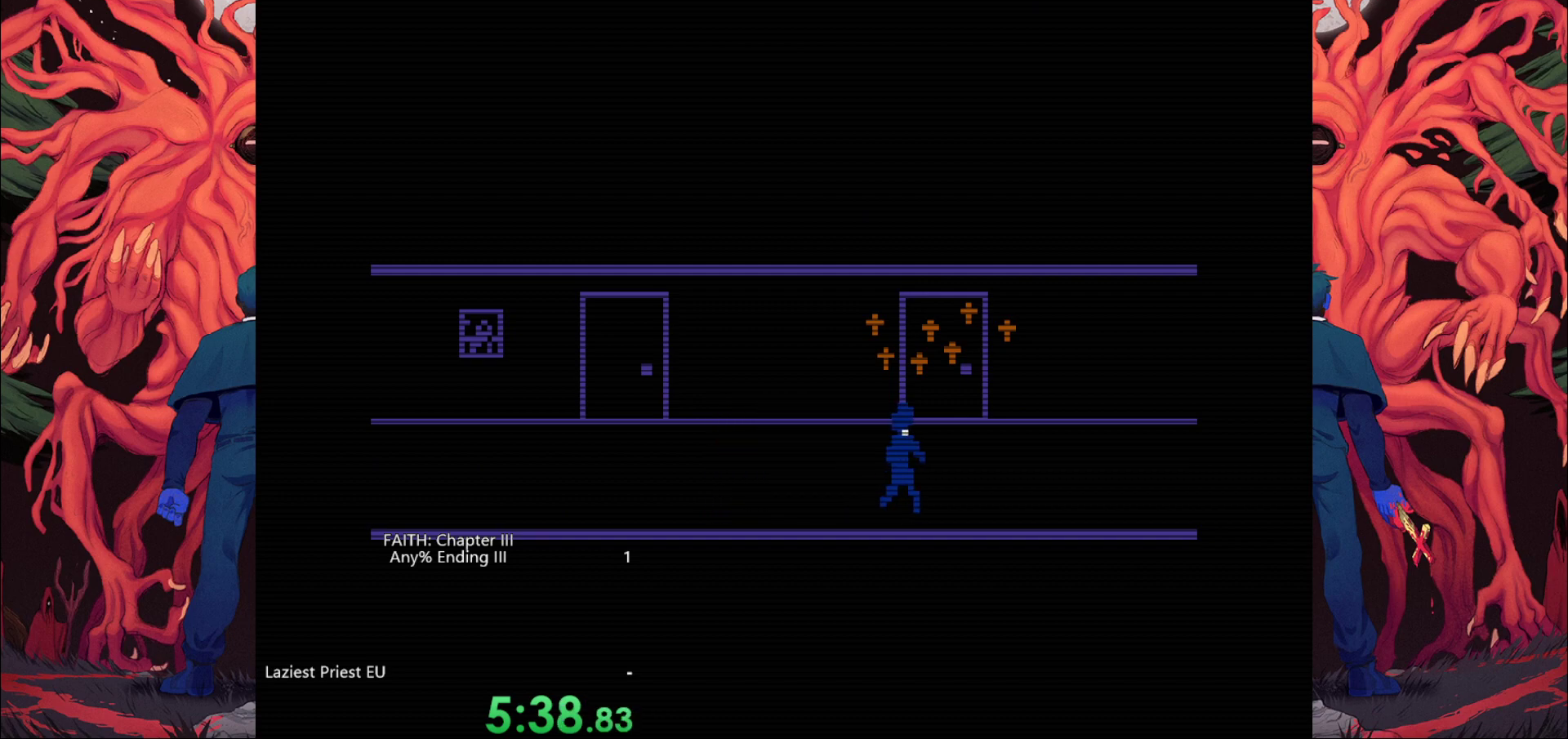
{"keys": ["d"], "events": []}
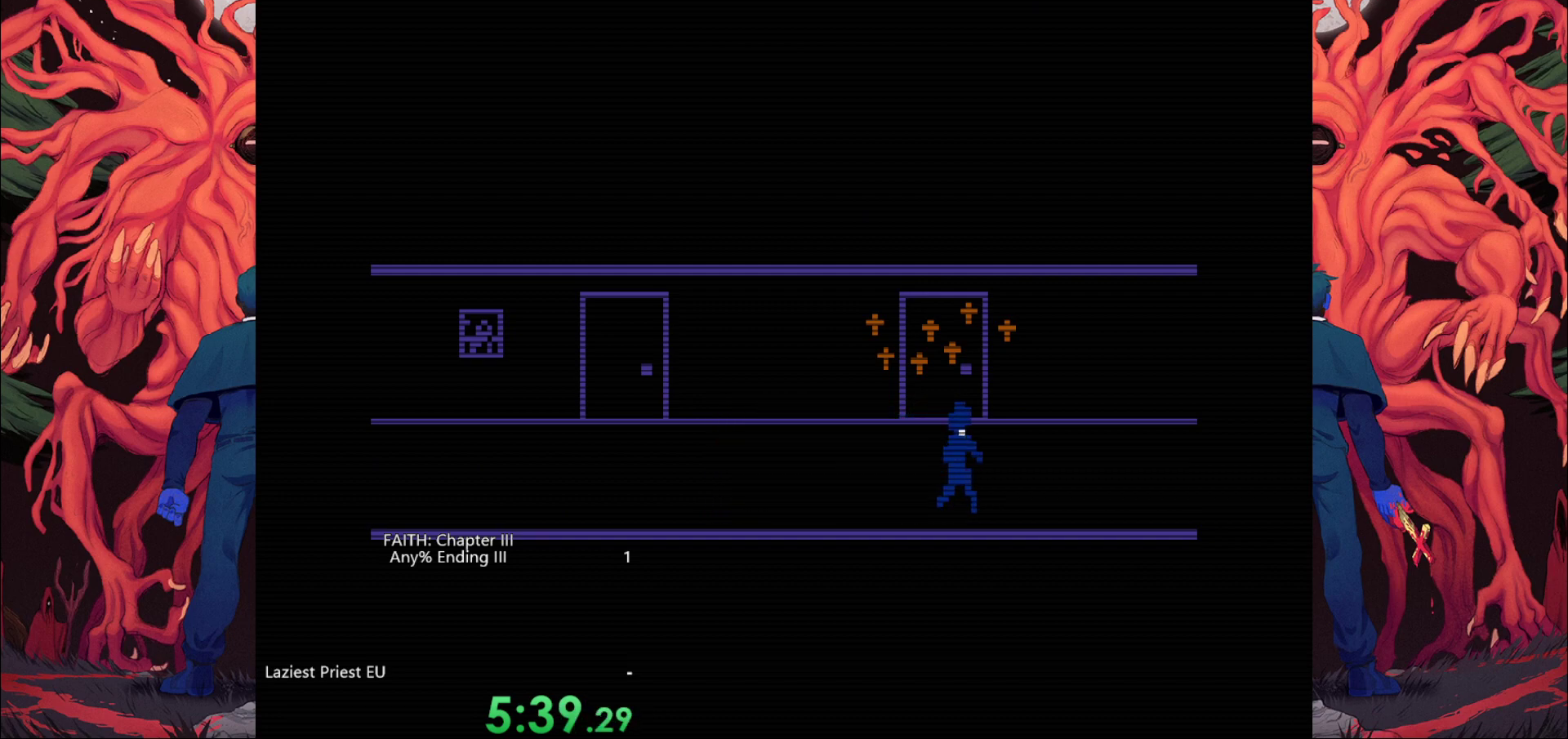
{"keys": ["d"], "events": []}
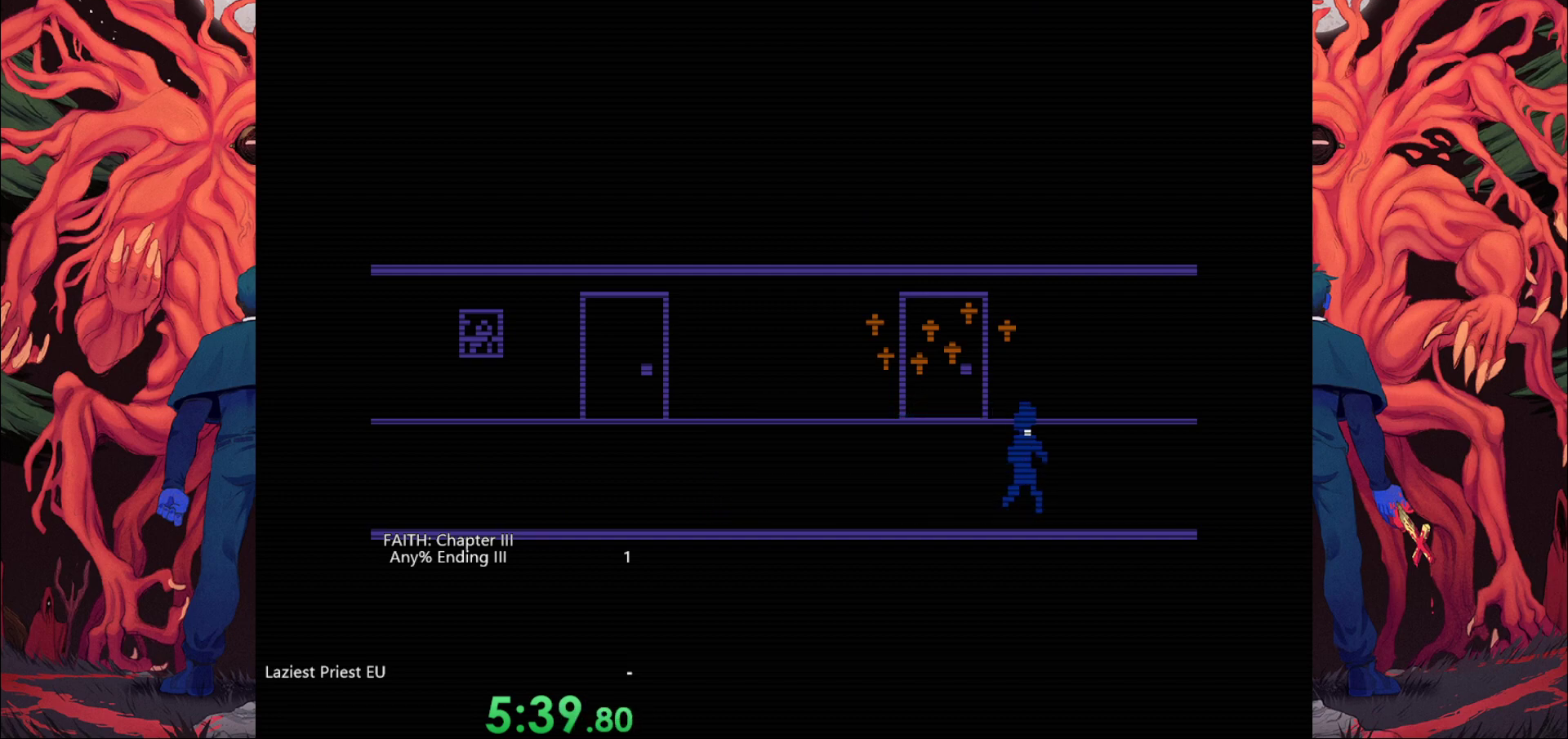
{"keys": ["d"], "events": []}
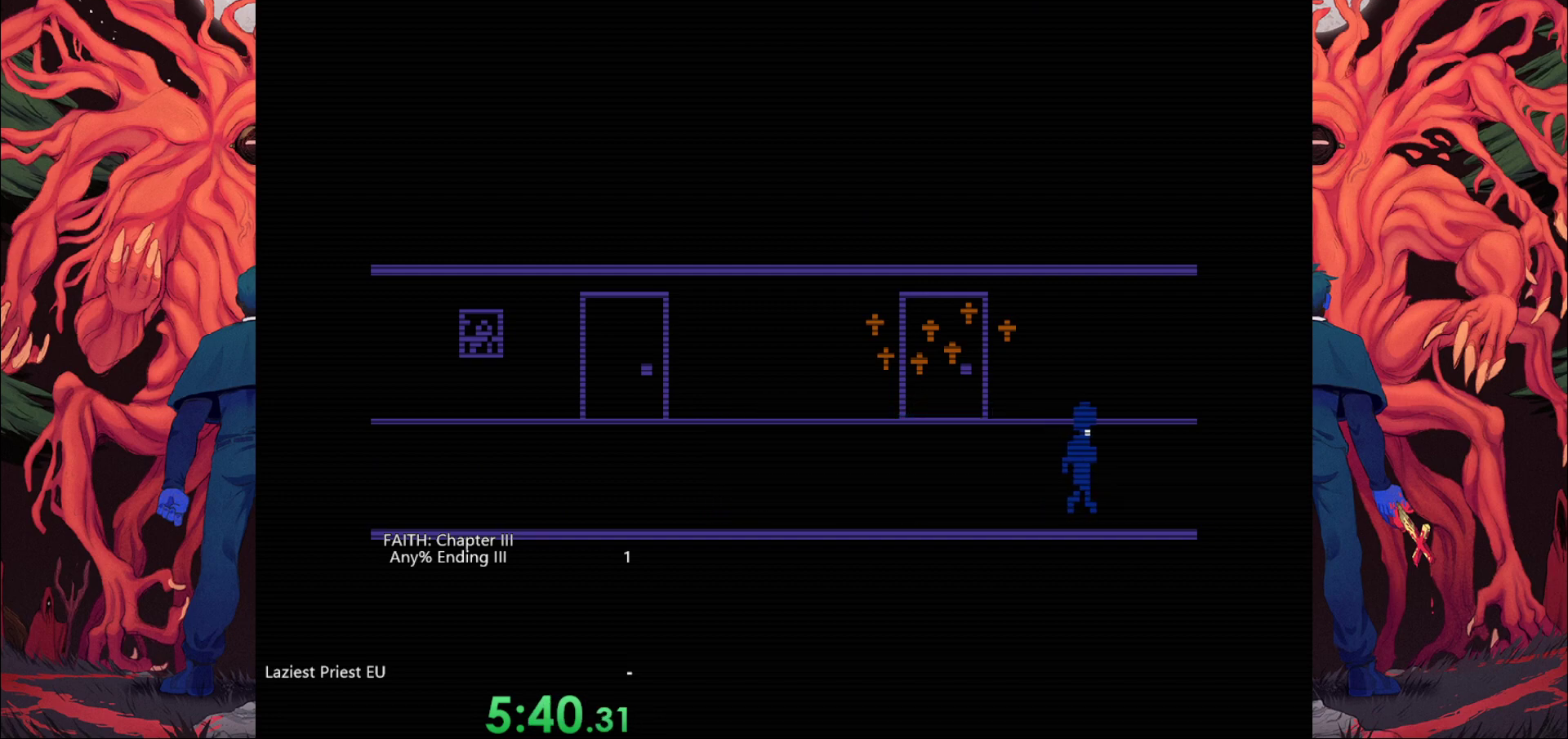
{"keys": ["d"], "events": []}
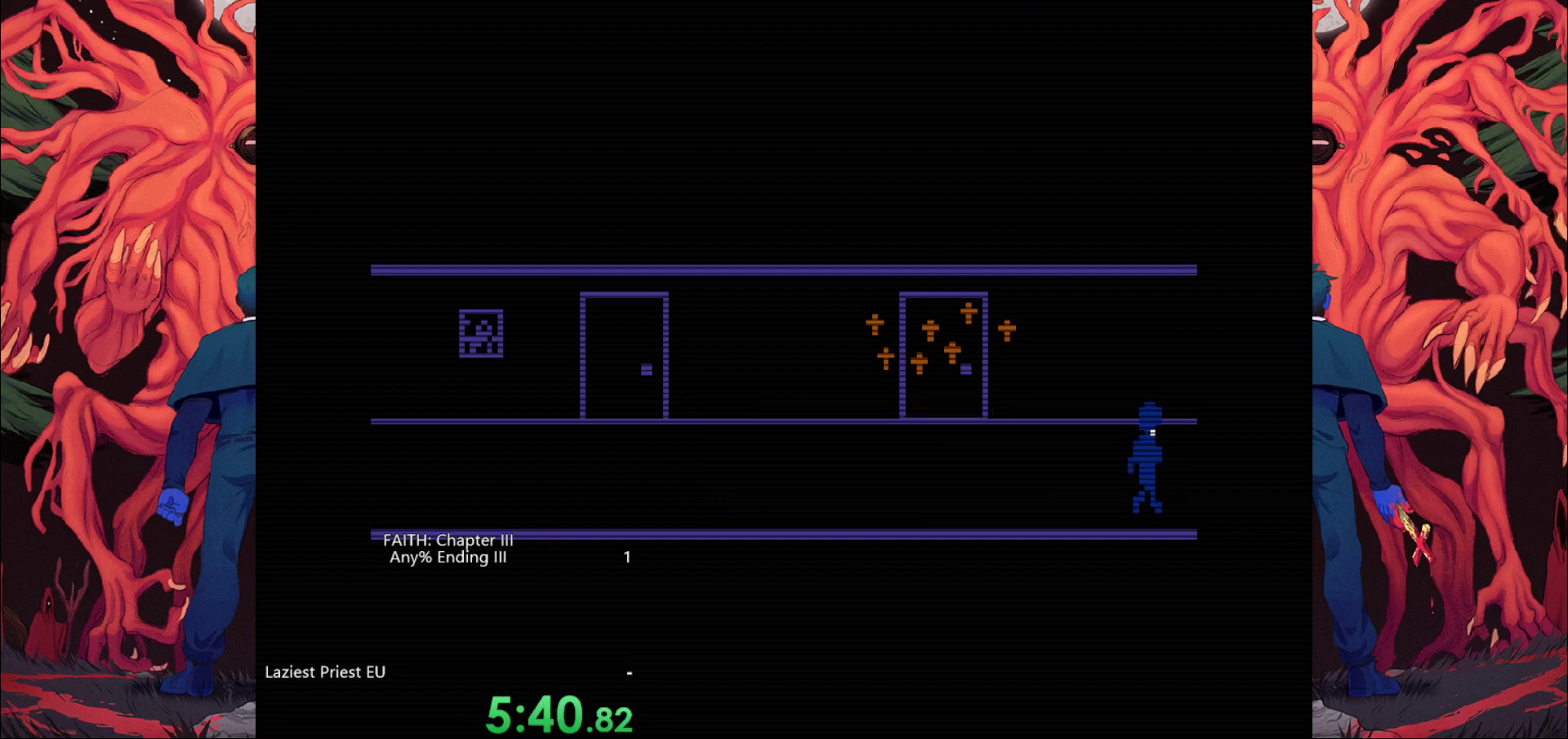
{"keys": ["d"], "events": []}
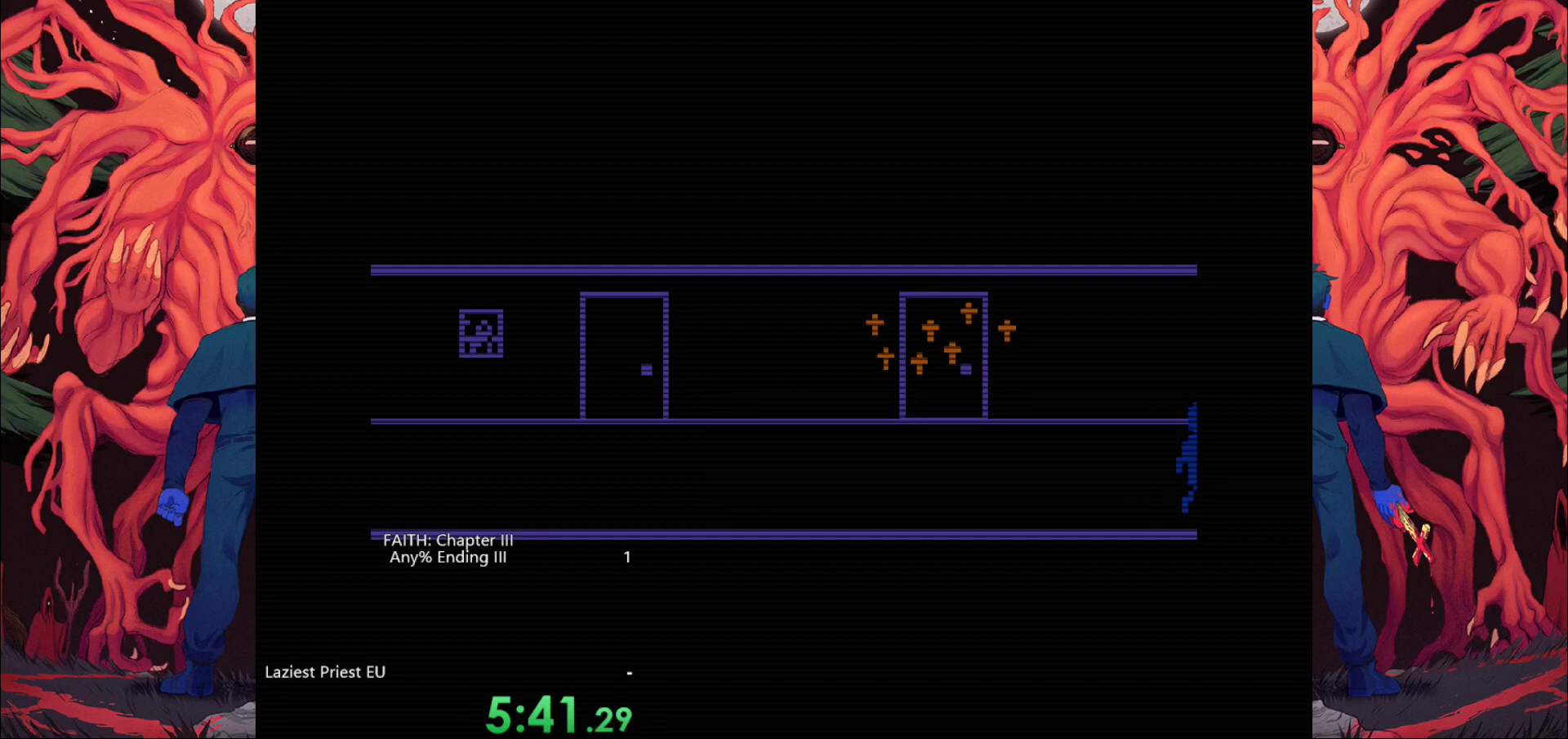
{"keys": ["d"], "events": []}
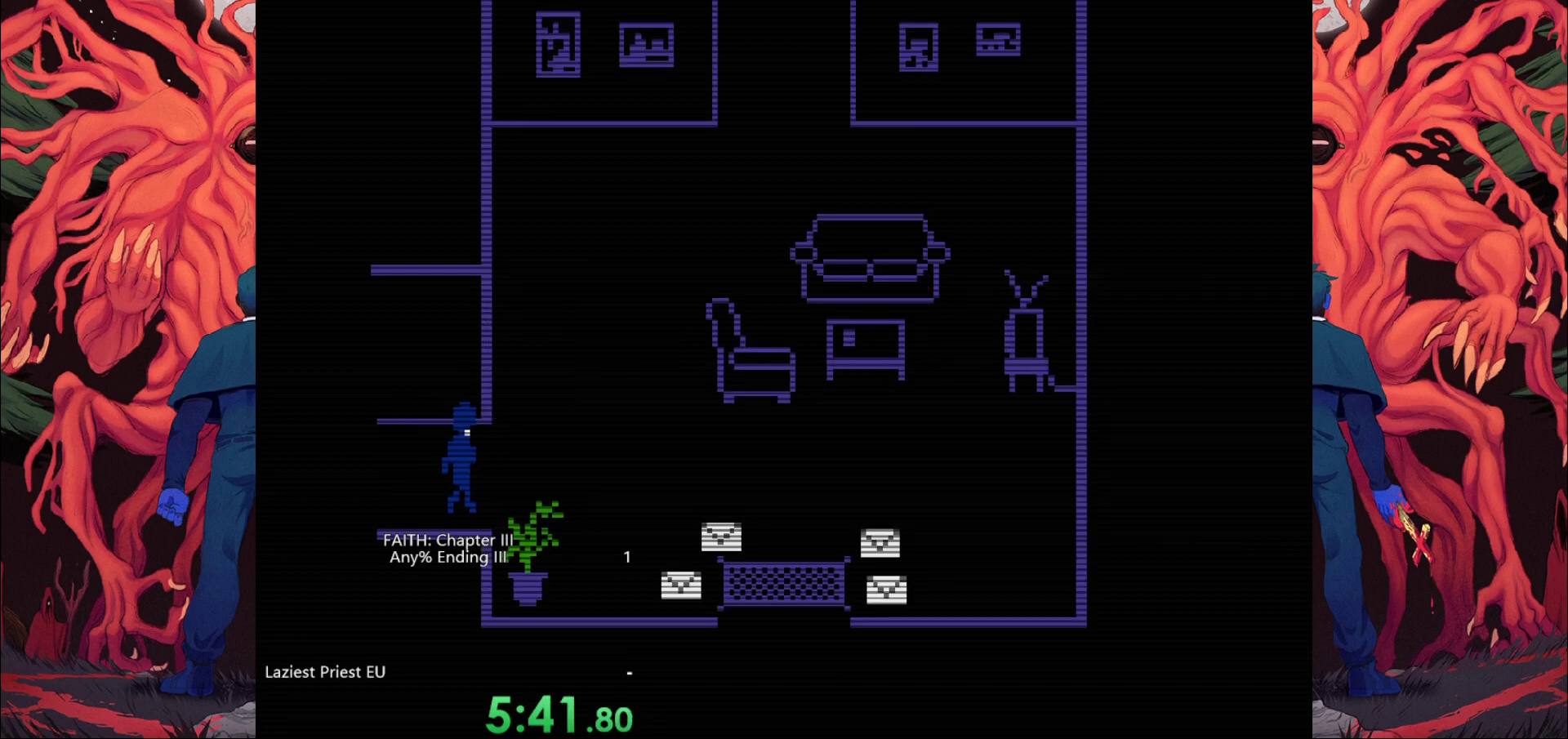
{"keys": ["d"], "events": []}
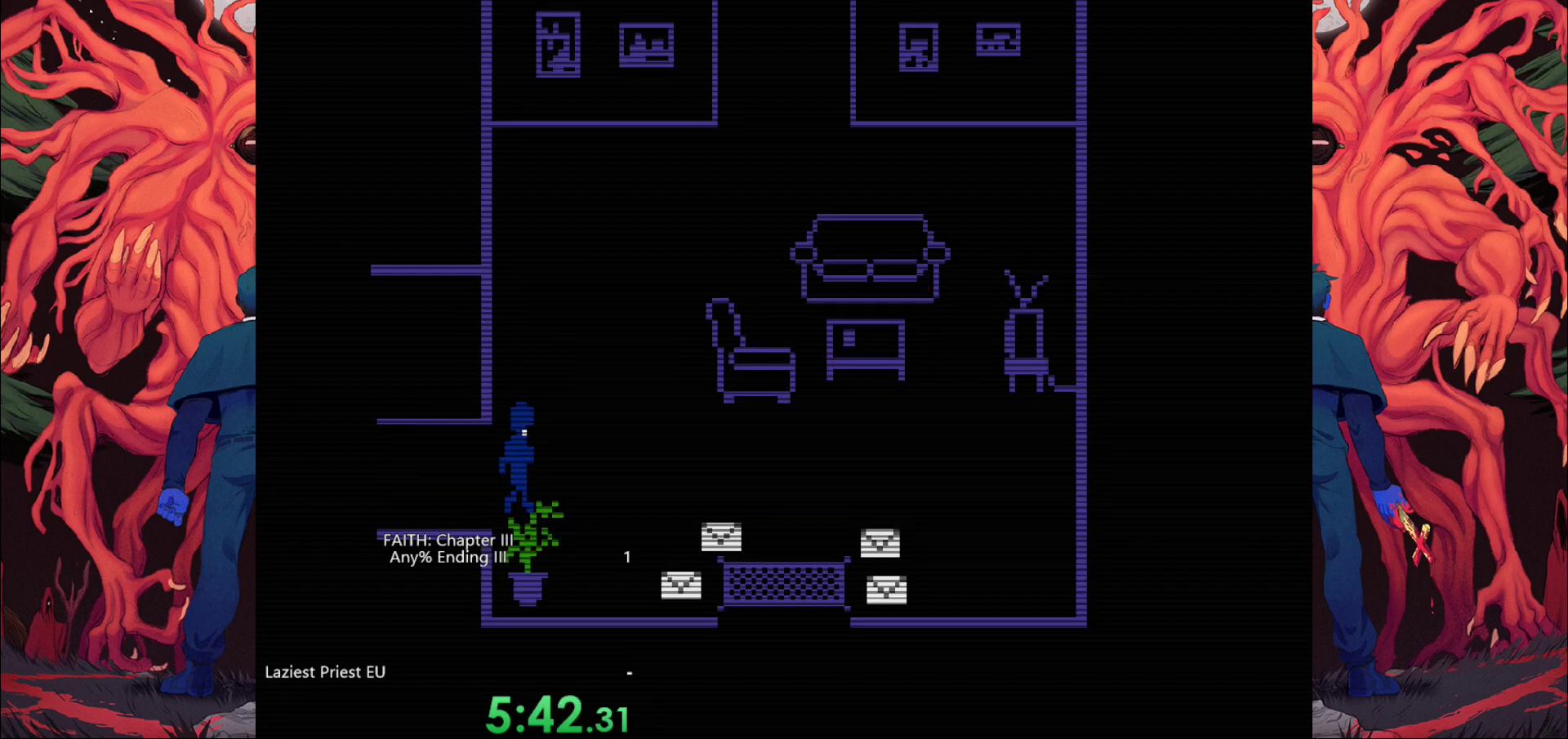
{"keys": ["d"], "events": []}
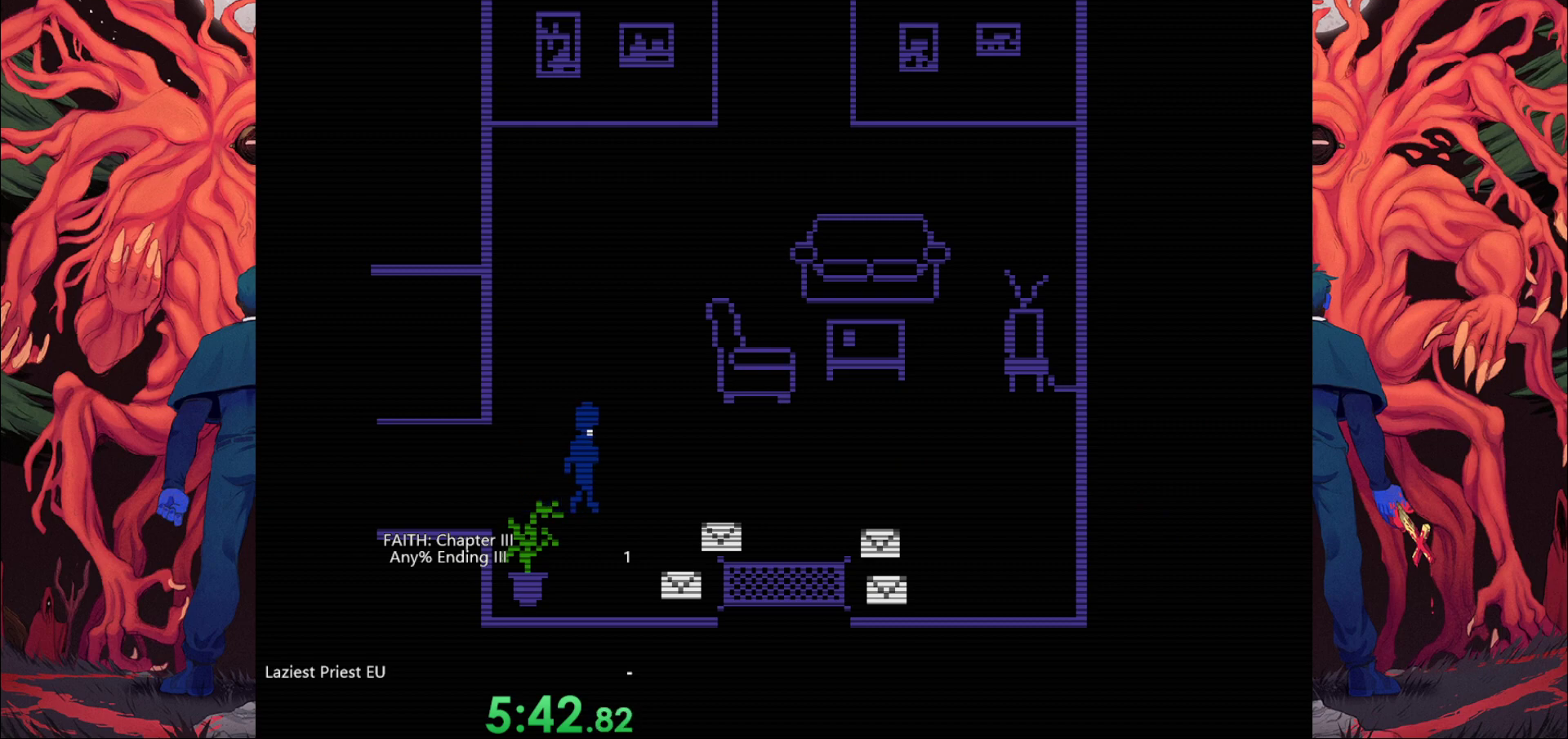
{"keys": ["d"], "events": []}
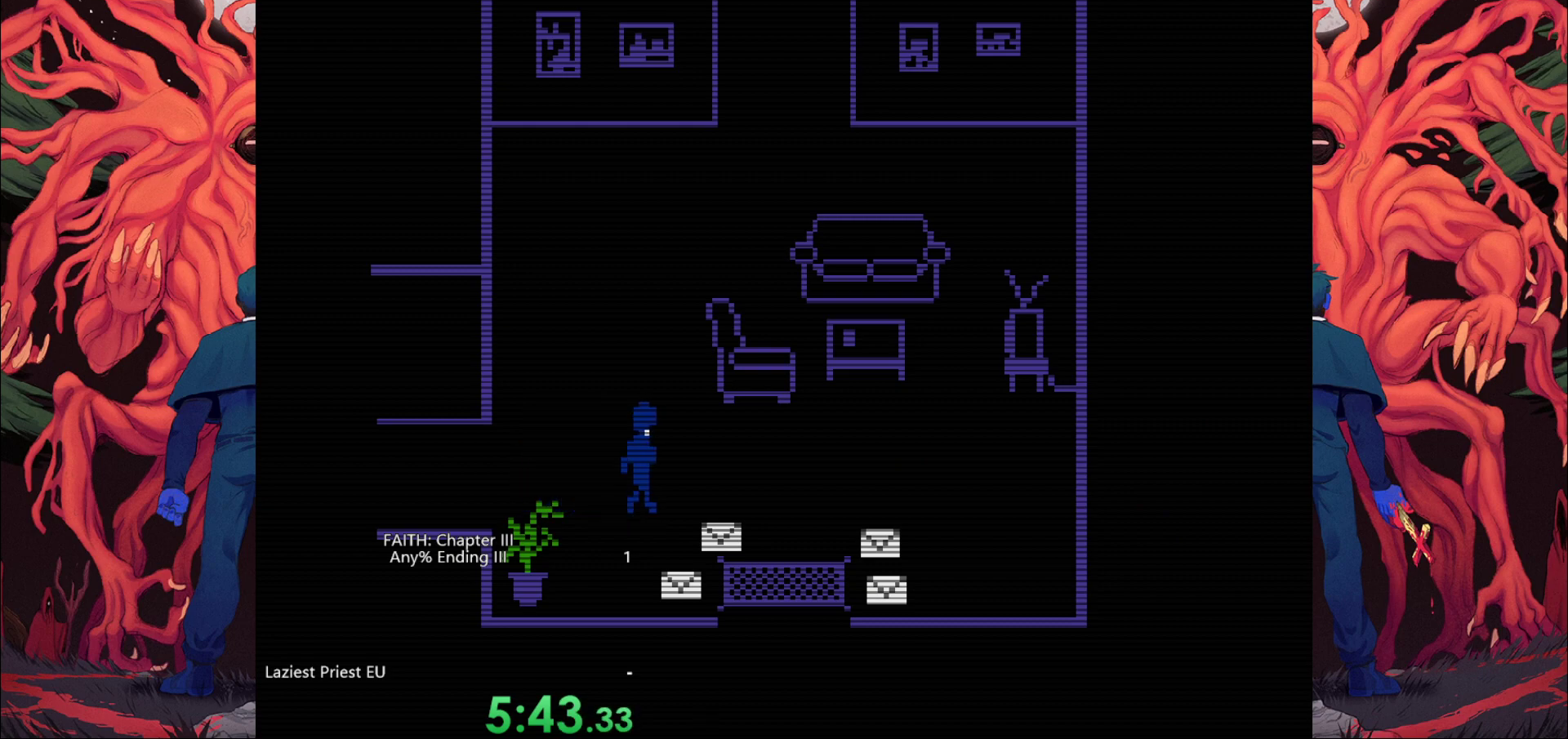
{"keys": ["d"], "events": []}
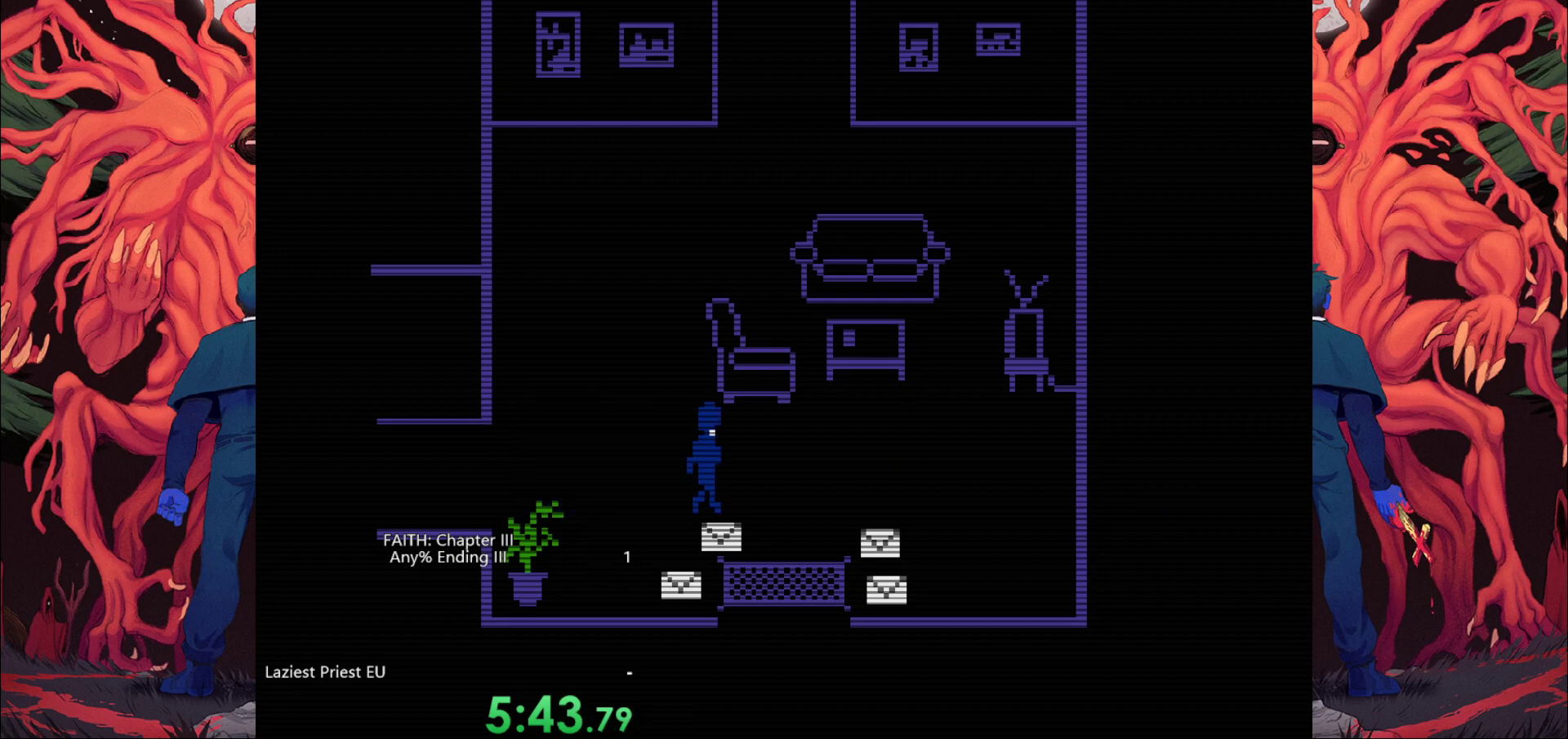
{"keys": ["d", "s"], "events": [[467, "s", "down"]]}
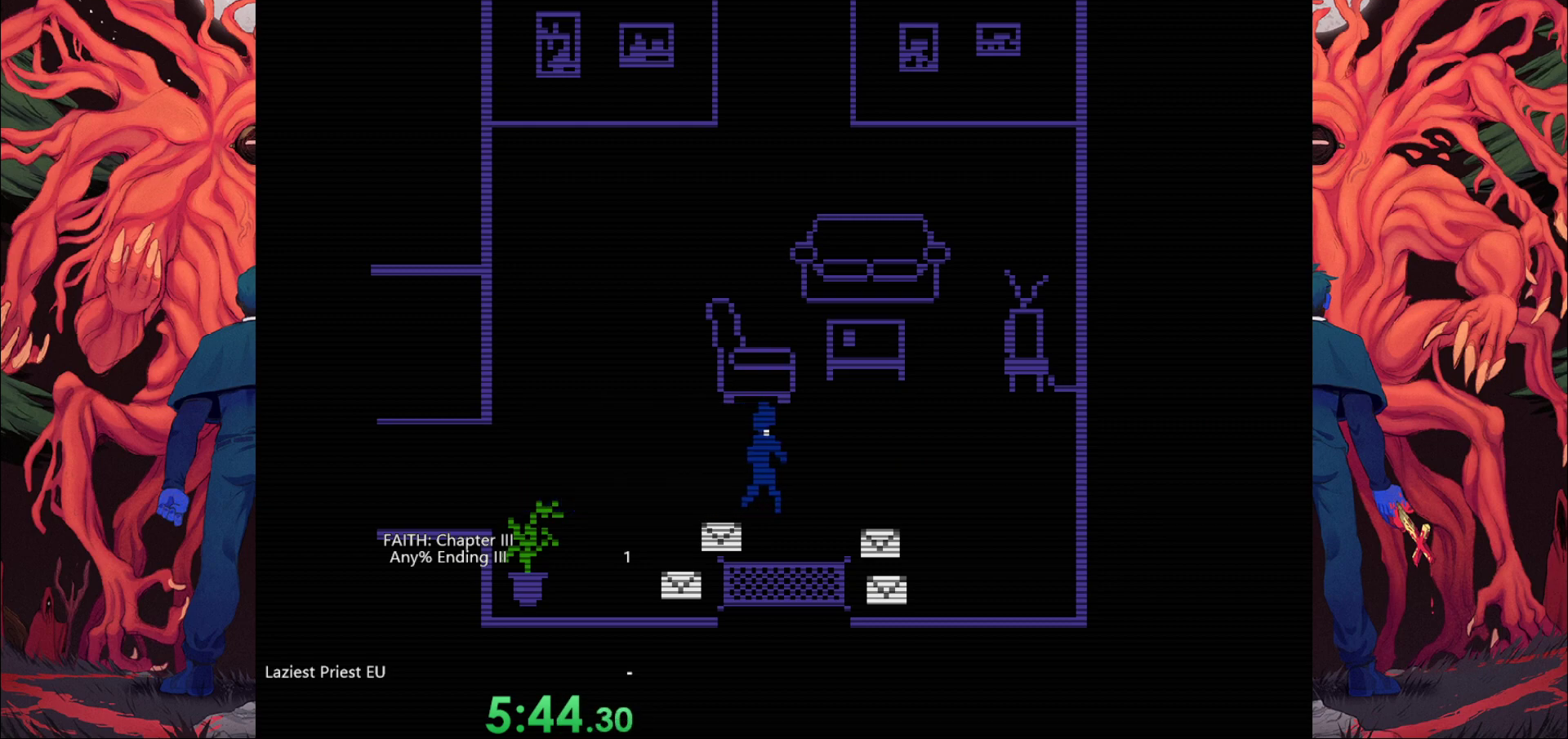
{"keys": ["s"], "events": [[100, "d", "up"]]}
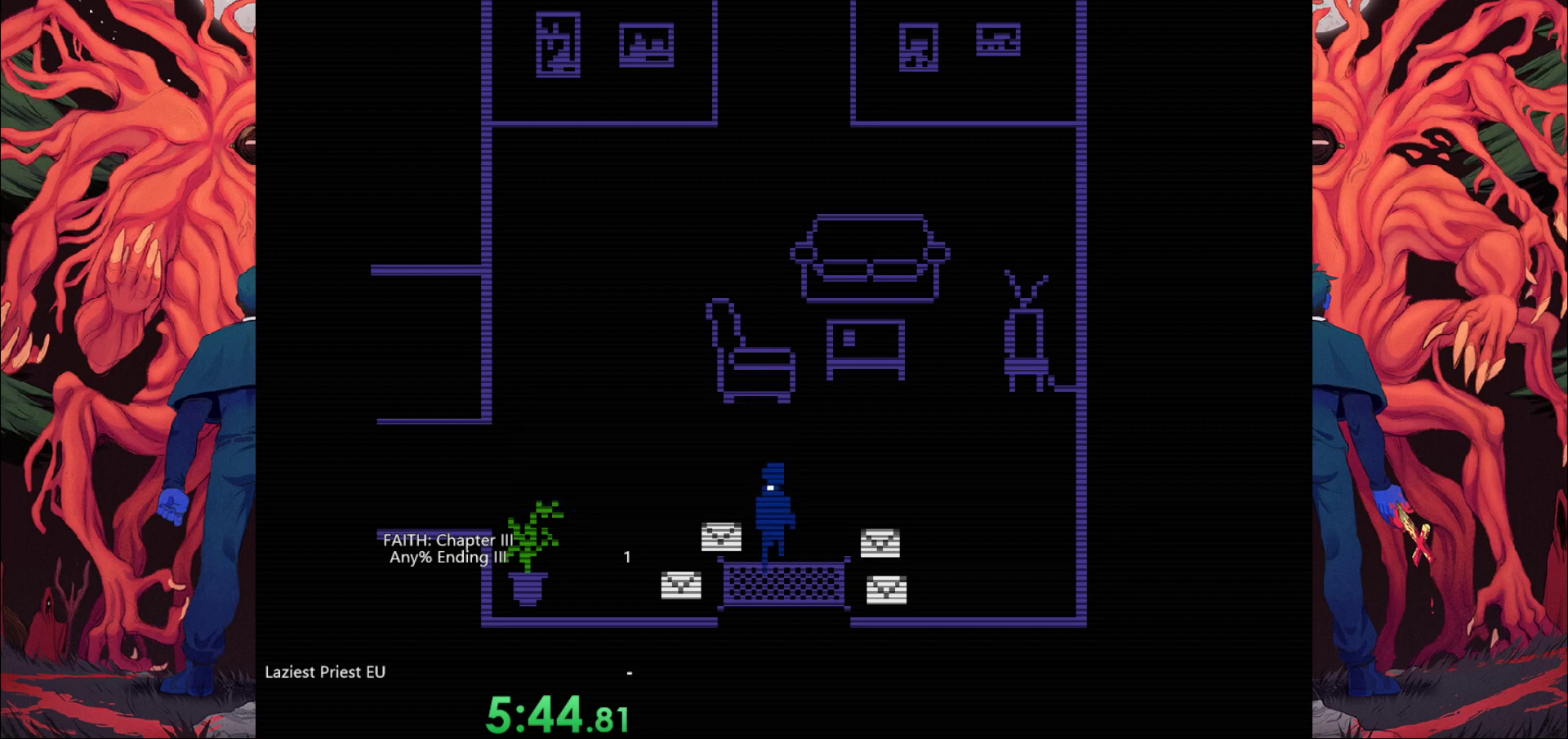
{"keys": ["s"], "events": []}
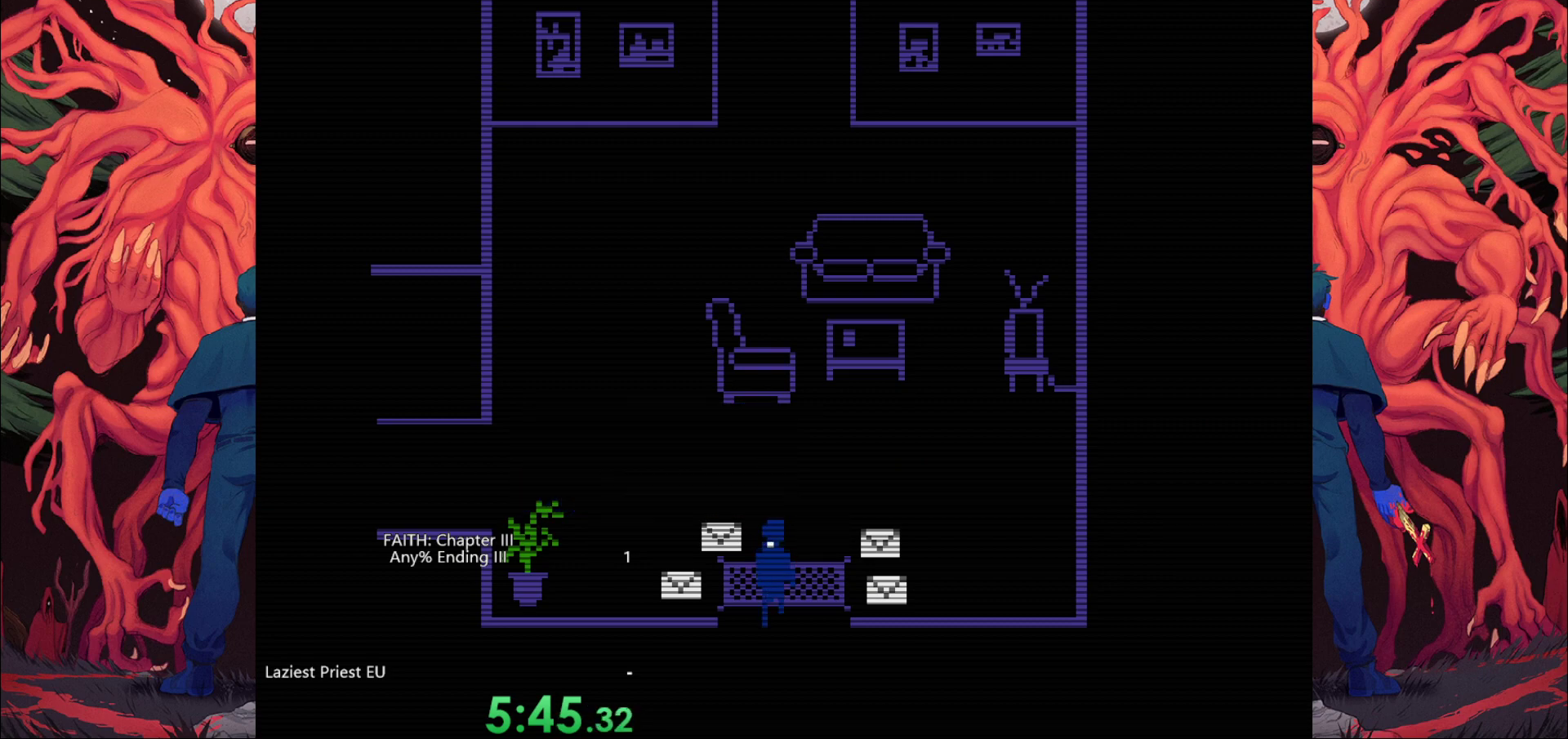
{"keys": ["s"], "events": []}
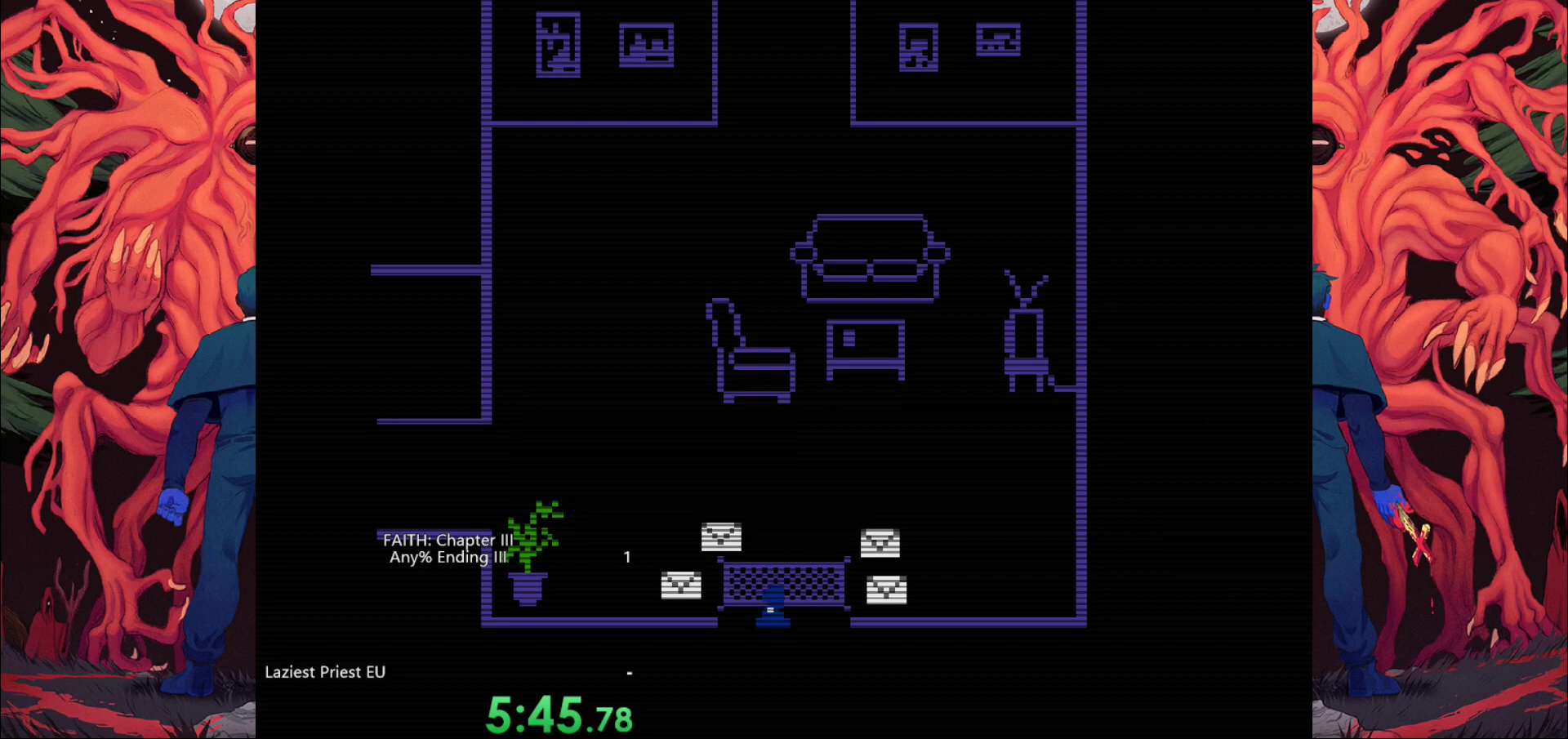
{"keys": ["s"], "events": []}
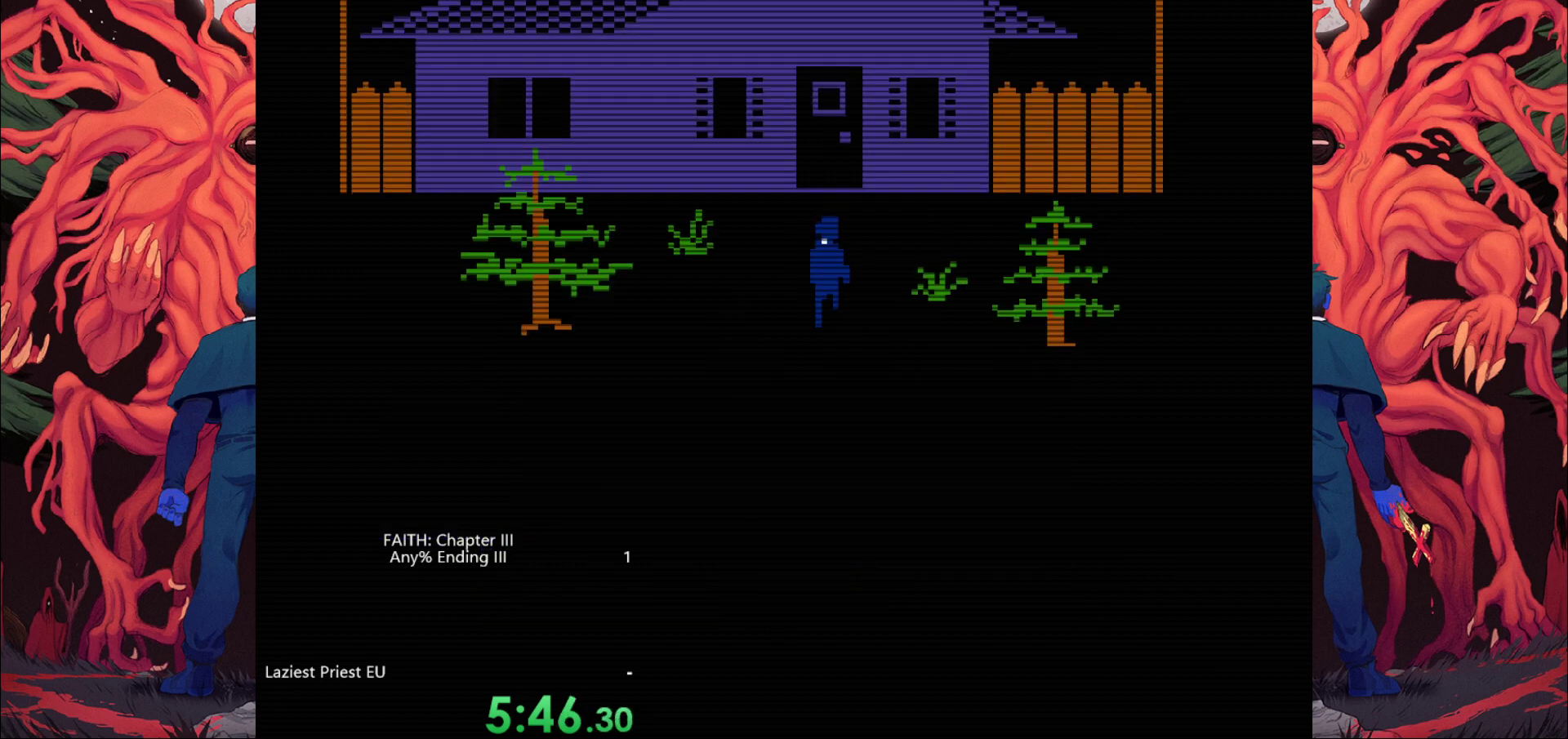
{"keys": ["s"], "events": []}
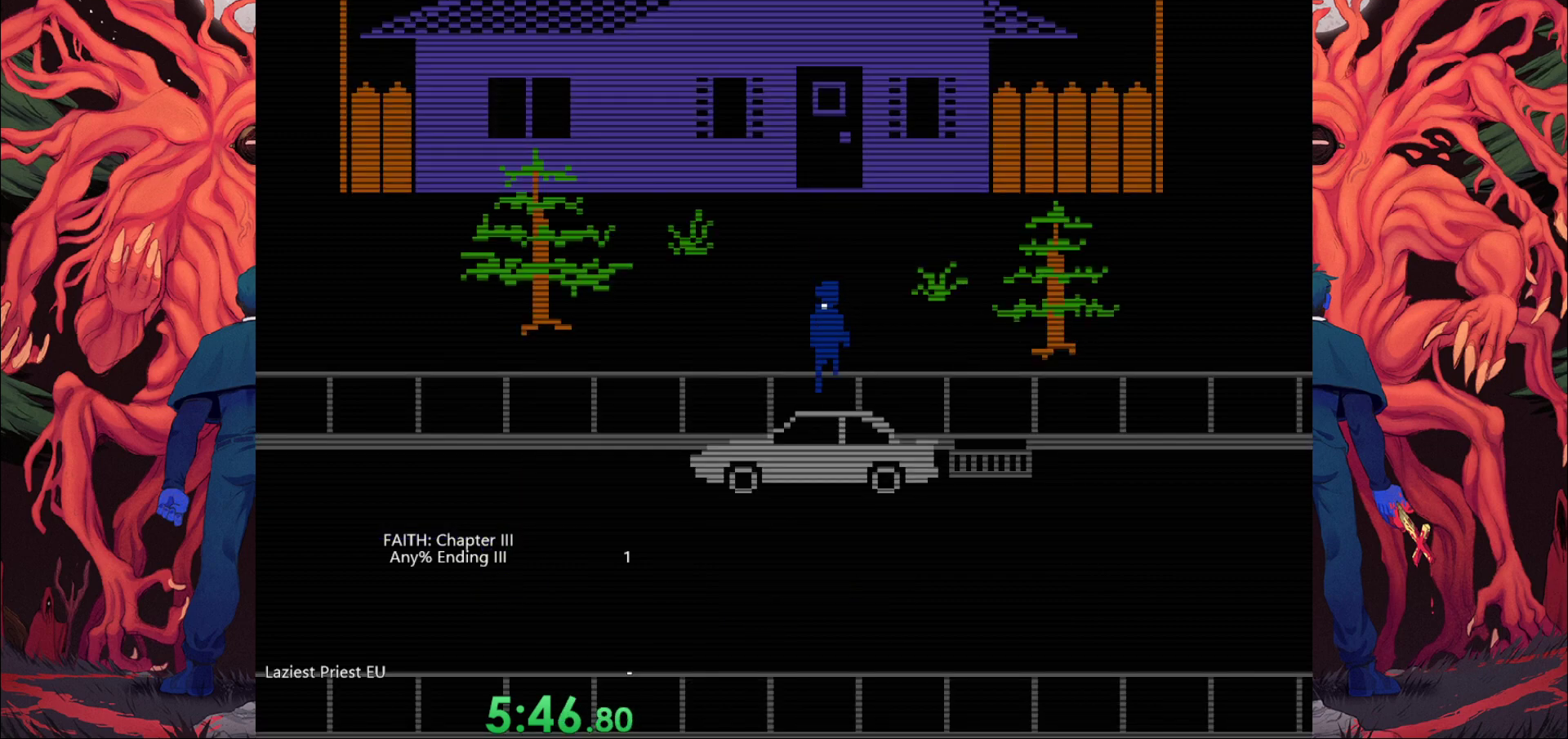
{"keys": ["s", "space"], "events": [[433, "space", "down"]]}
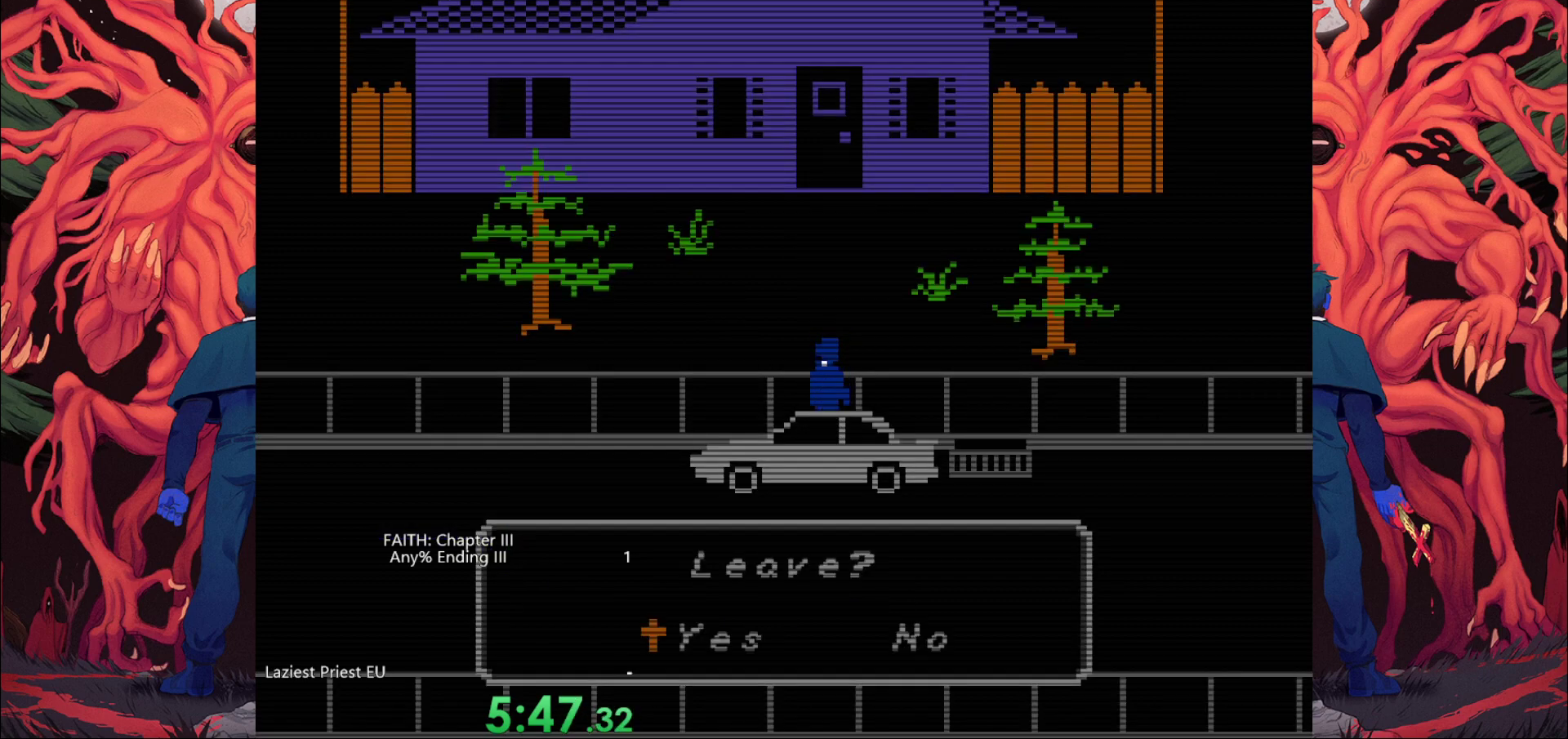
{"keys": [], "events": [[67, "s", "up"], [67, "space", "up"], [117, "s", "down"], [167, "space", "down"], [200, "s", "up"], [300, "space", "up"]]}